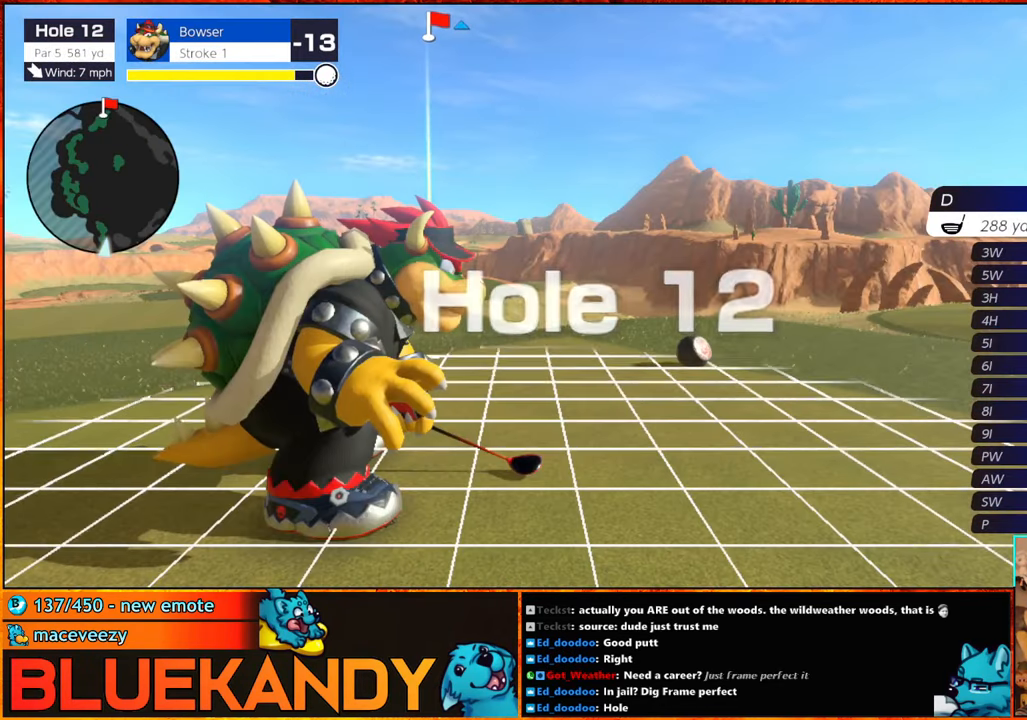
Gameplay with a controller (Nintendo layout); each line is a JSON object with the inputs held at the frame after it. "events" lists button and stick changes between this image and that frame as [ms after this image, input, new state], when the widget could be followed in between. Not read: L3 R3.
{"buttons": [], "left_stick": "center", "right_stick": "center", "events": [[283, "A", "down"], [366, "A", "up"]]}
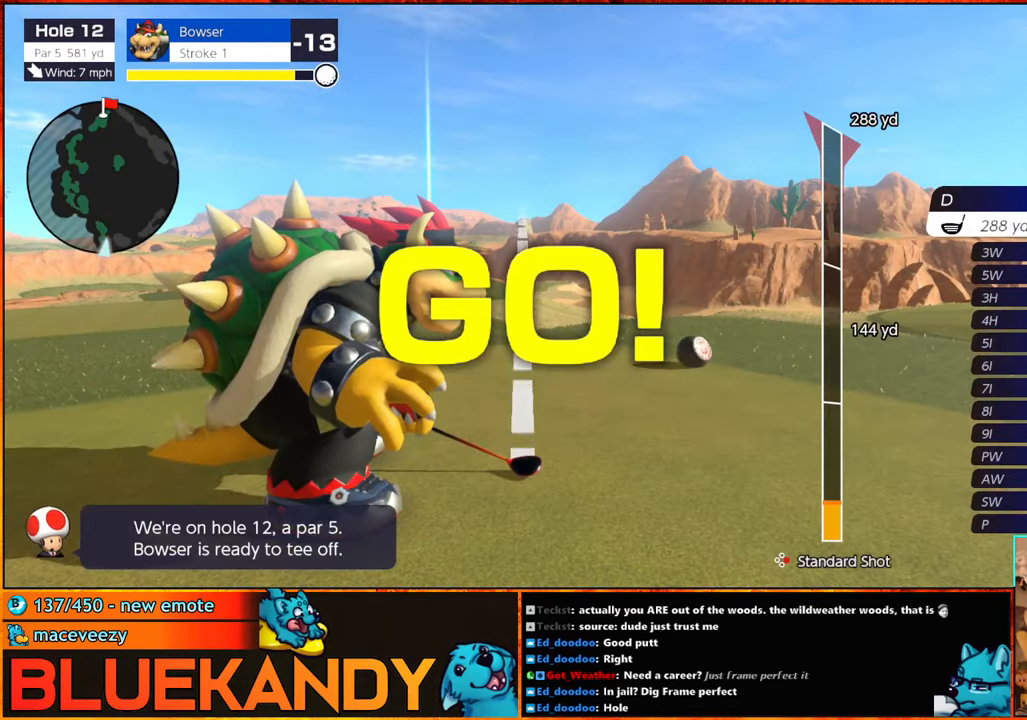
{"buttons": [], "left_stick": "center", "right_stick": "center", "events": []}
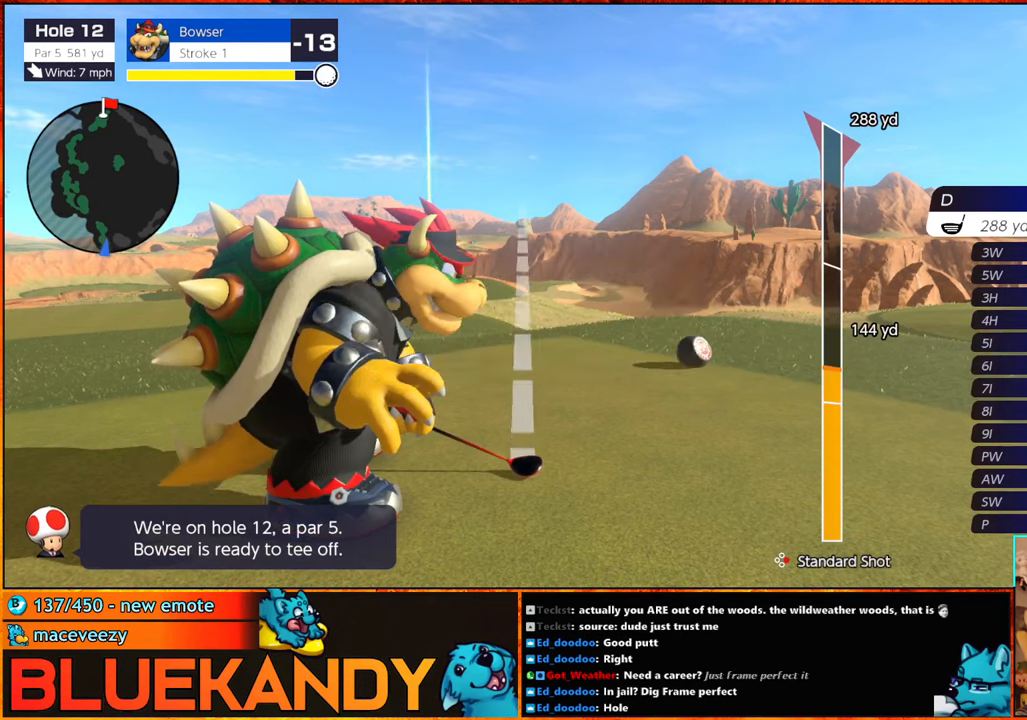
{"buttons": [], "left_stick": "center", "right_stick": "center", "events": []}
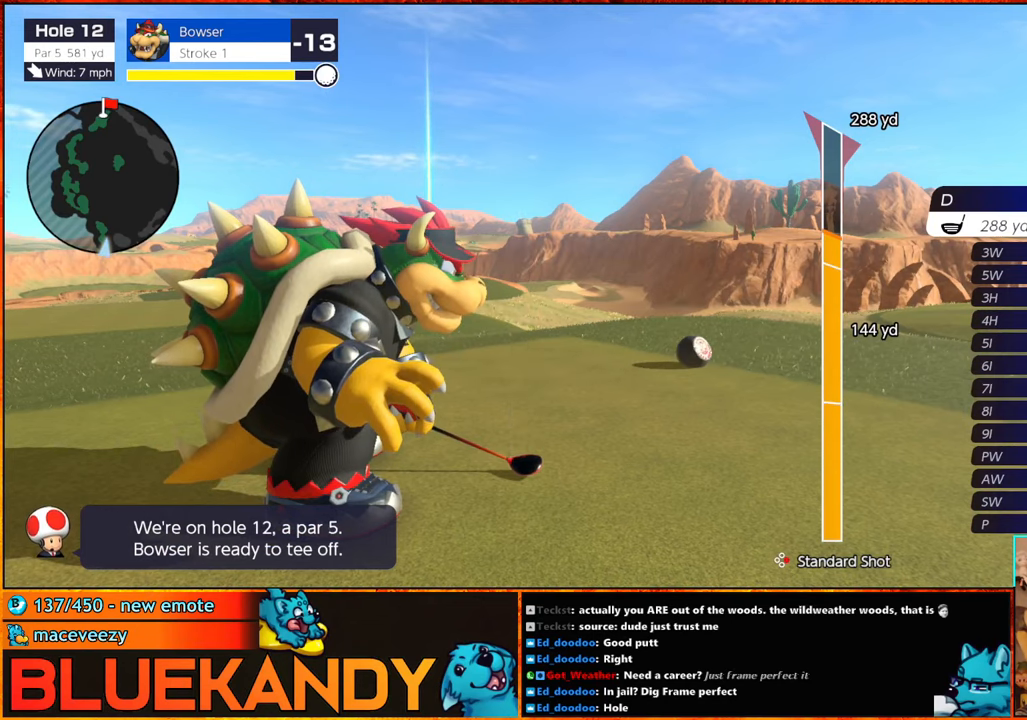
{"buttons": ["B"], "left_stick": "up", "right_stick": "center", "events": [[300, "B", "down"], [317, "B", "up"], [383, "B", "down"], [383, "left_stick", "up"]]}
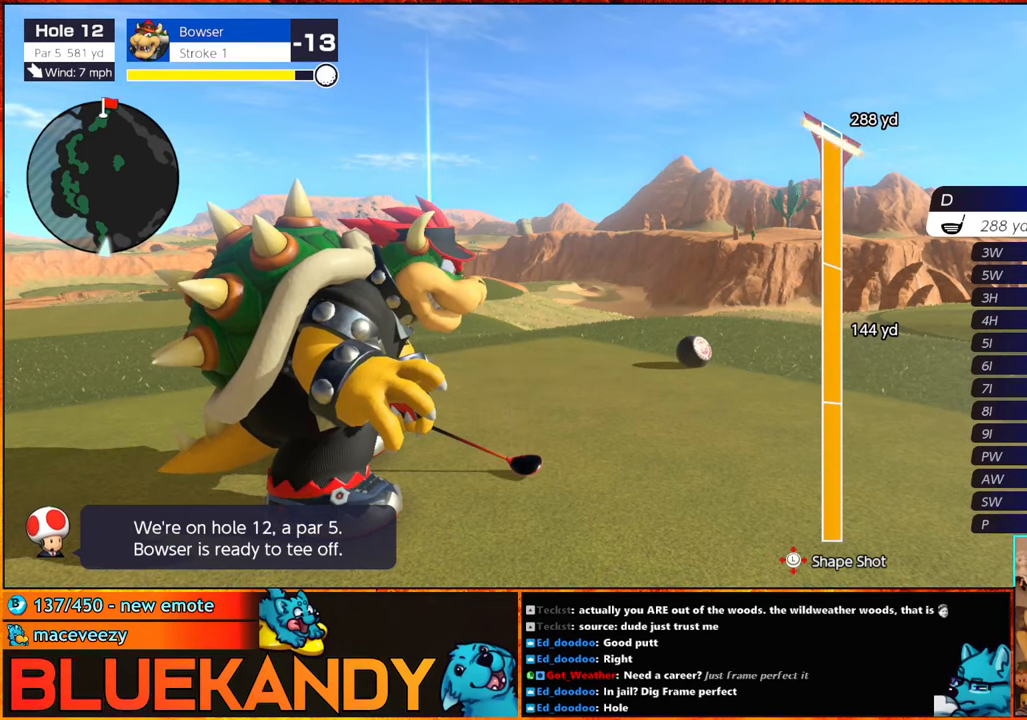
{"buttons": ["B"], "left_stick": "up", "right_stick": "center", "events": []}
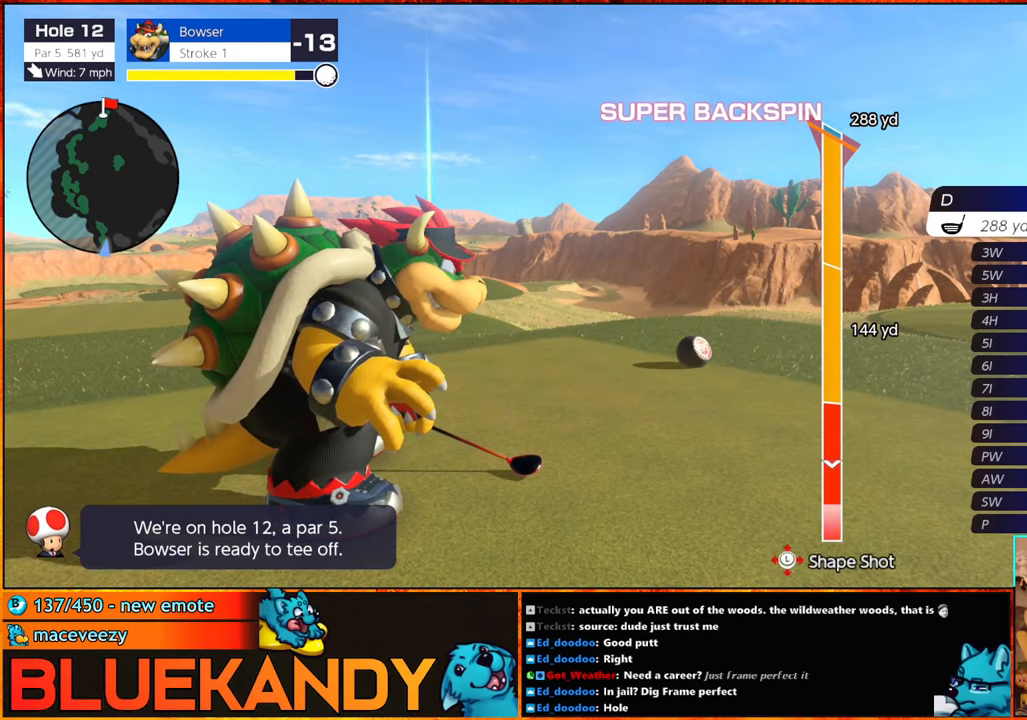
{"buttons": ["B"], "left_stick": "center", "right_stick": "center", "events": [[233, "left_stick", "center"]]}
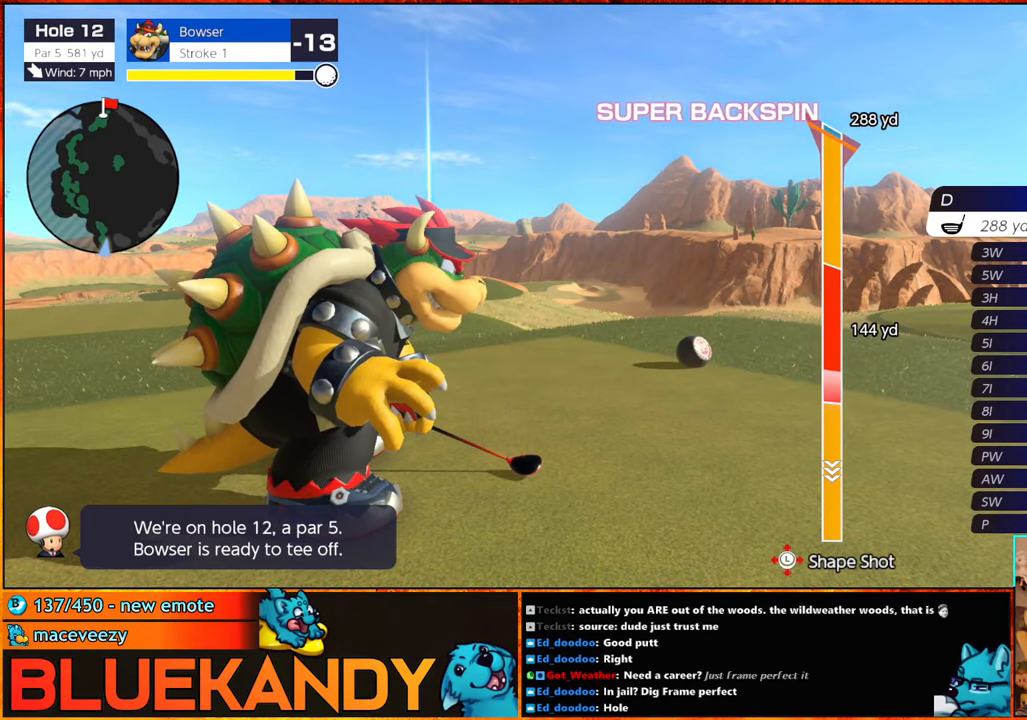
{"buttons": ["B"], "left_stick": "down", "right_stick": "center", "events": [[217, "left_stick", "down"]]}
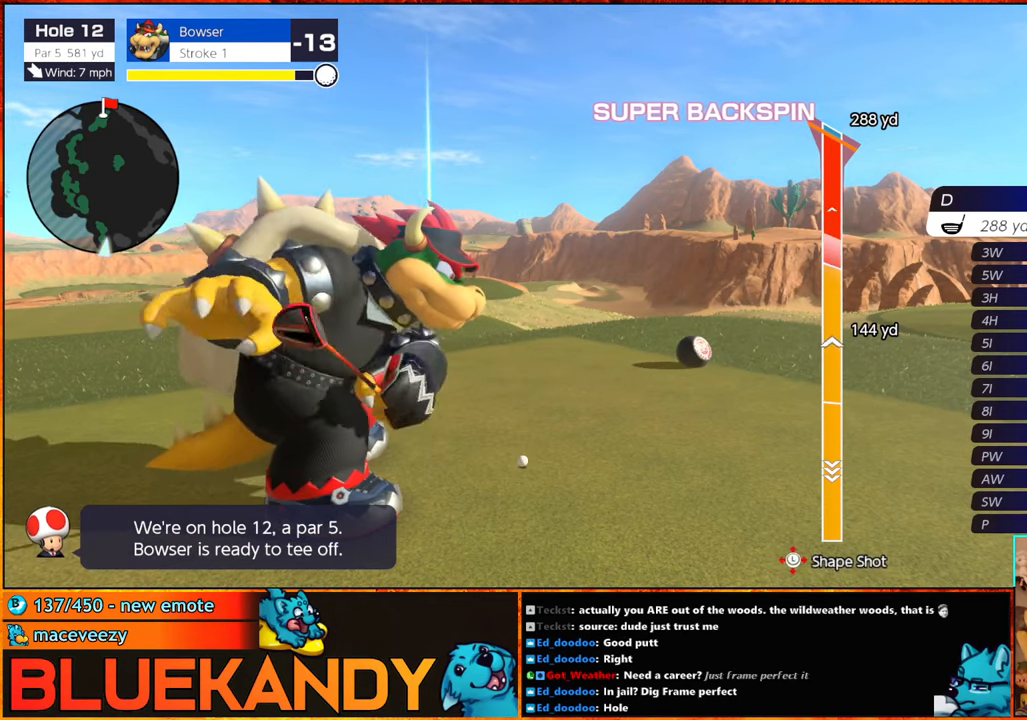
{"buttons": ["B"], "left_stick": "center", "right_stick": "center", "events": [[267, "left_stick", "center"]]}
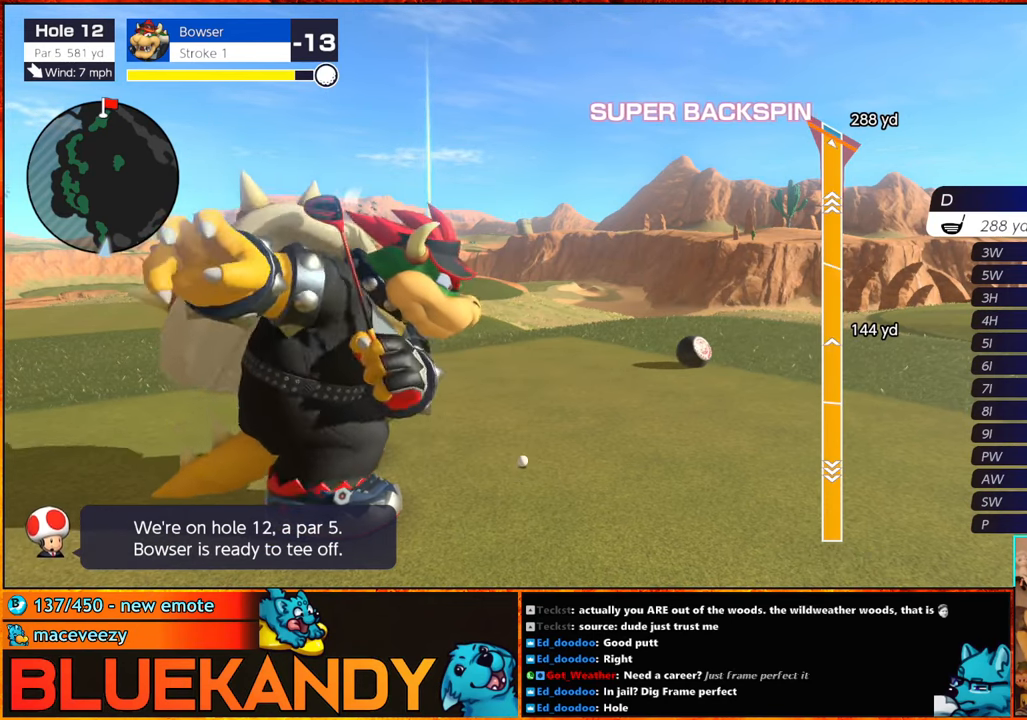
{"buttons": ["B"], "left_stick": "center", "right_stick": "center", "events": []}
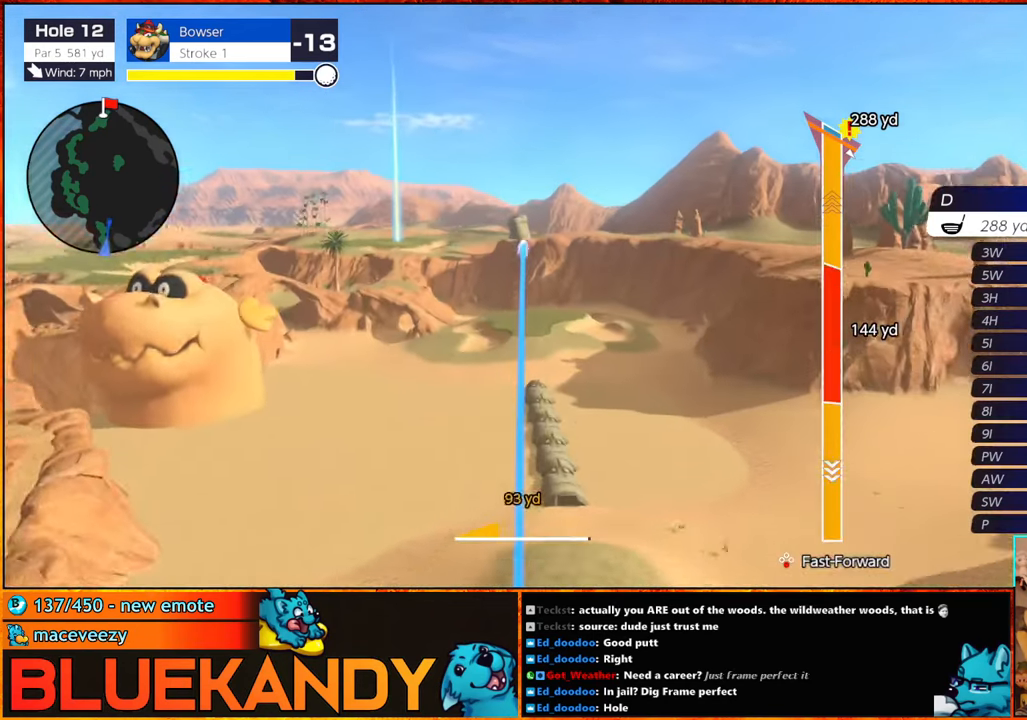
{"buttons": ["B"], "left_stick": "left", "right_stick": "center", "events": [[200, "left_stick", "left"]]}
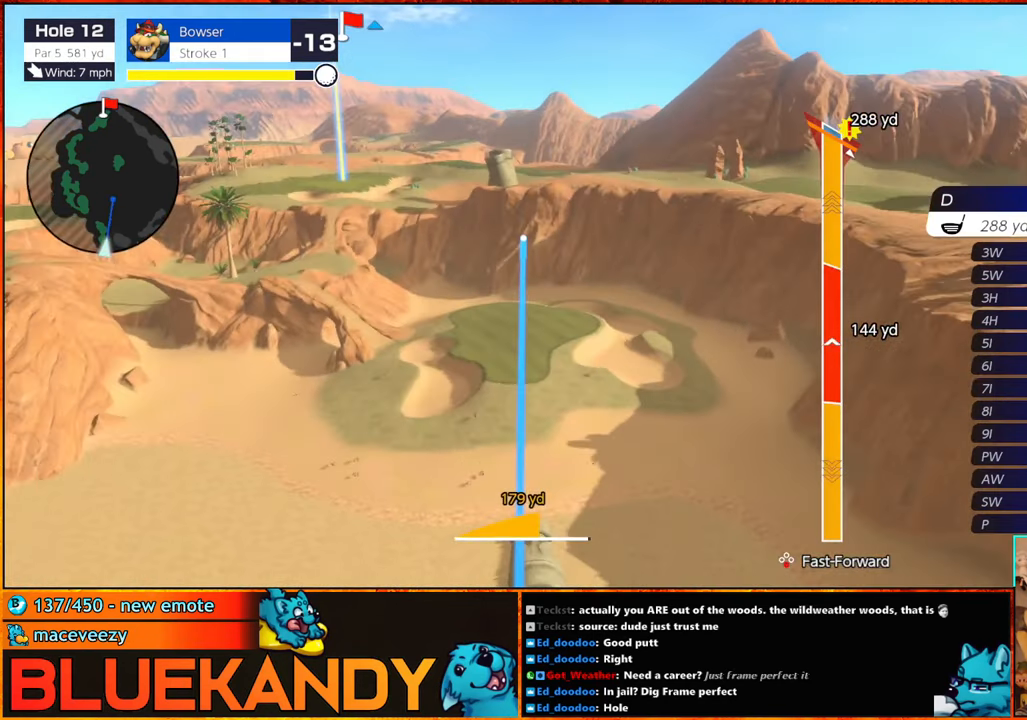
{"buttons": ["B"], "left_stick": "left", "right_stick": "center", "events": []}
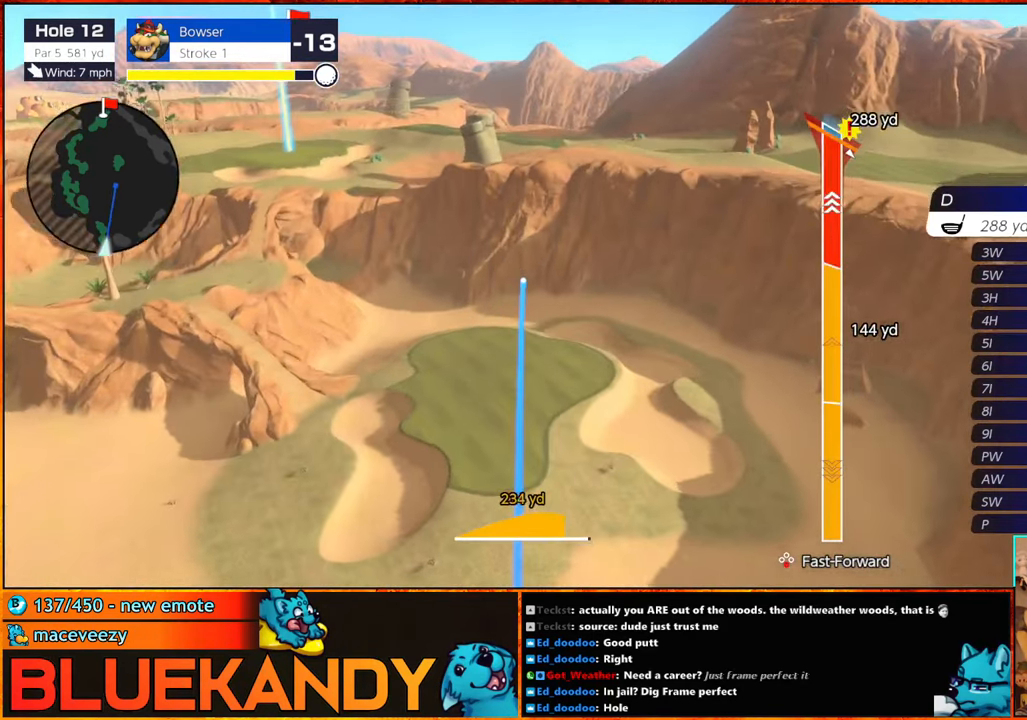
{"buttons": ["B"], "left_stick": "left", "right_stick": "center", "events": []}
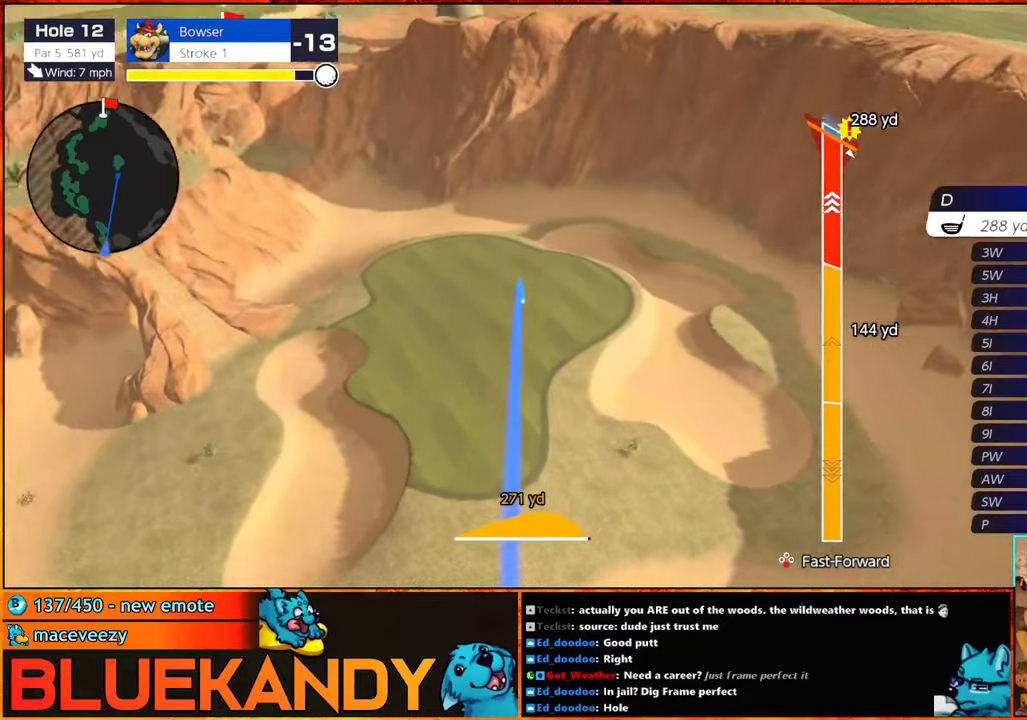
{"buttons": ["B"], "left_stick": "left", "right_stick": "center", "events": []}
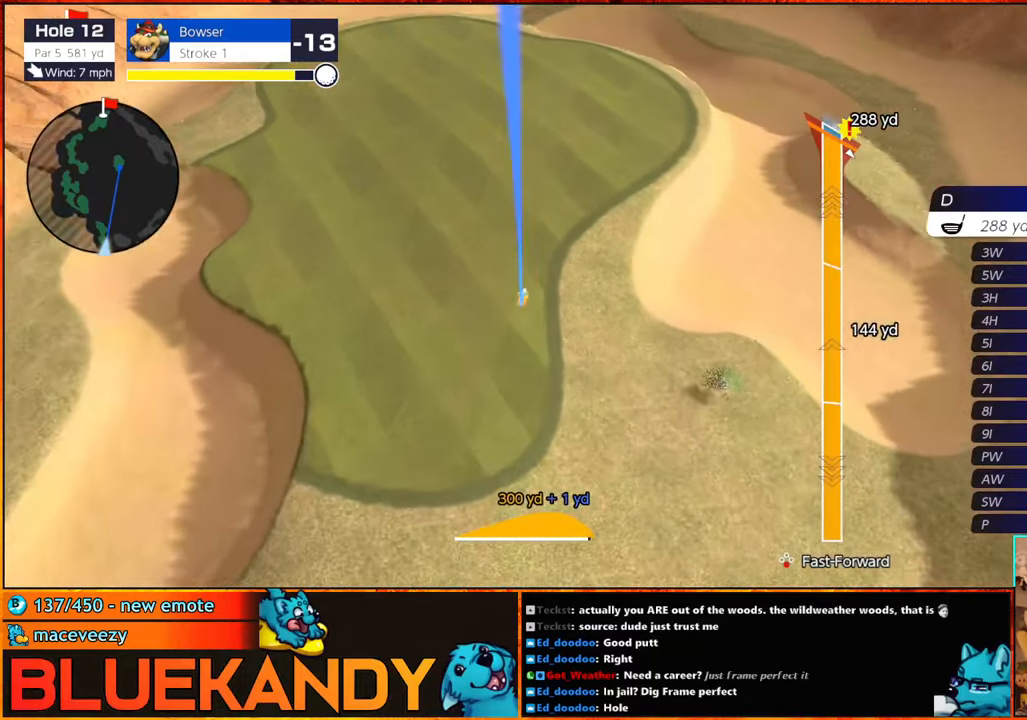
{"buttons": ["B"], "left_stick": "left", "right_stick": "center", "events": []}
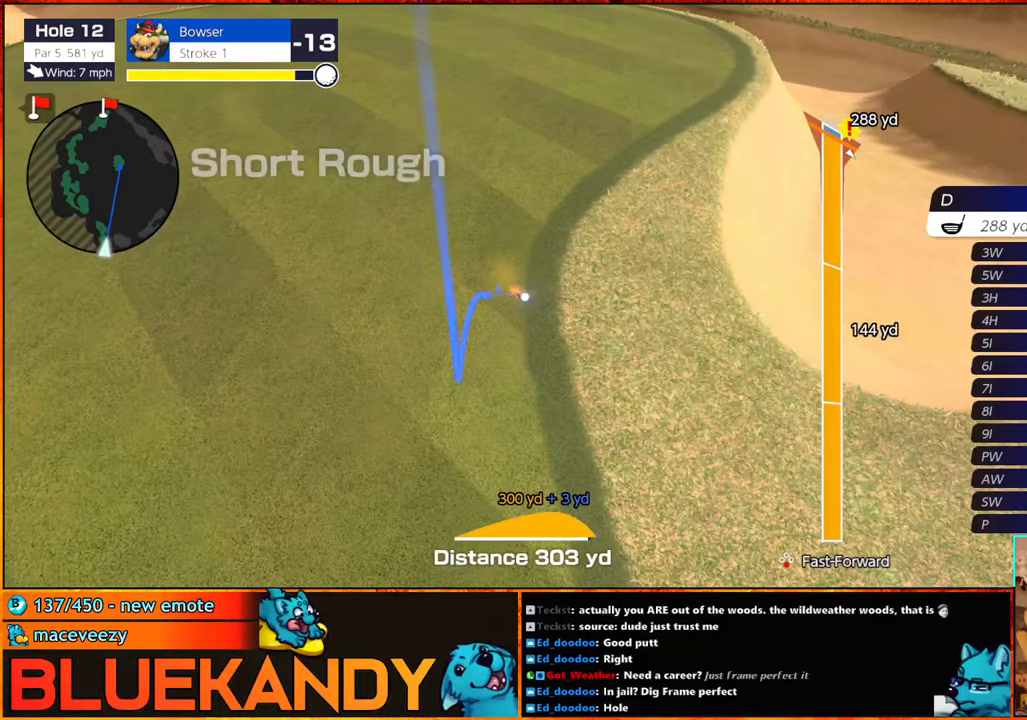
{"buttons": [], "left_stick": "center", "right_stick": "center", "events": [[134, "left_stick", "center"], [484, "B", "up"]]}
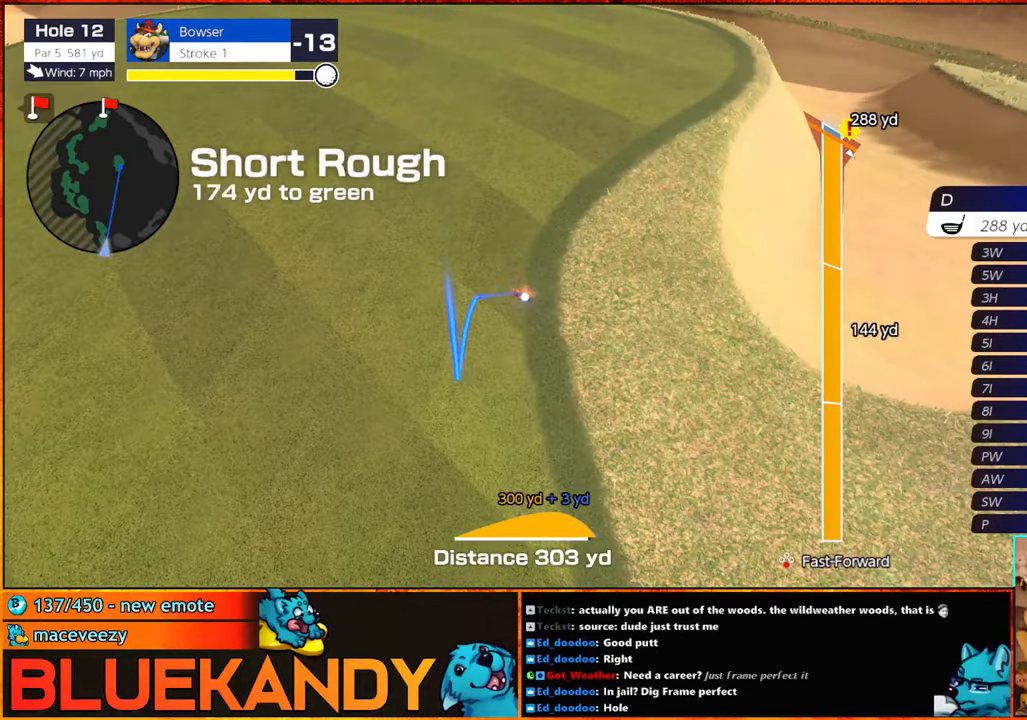
{"buttons": [], "left_stick": "center", "right_stick": "center", "events": []}
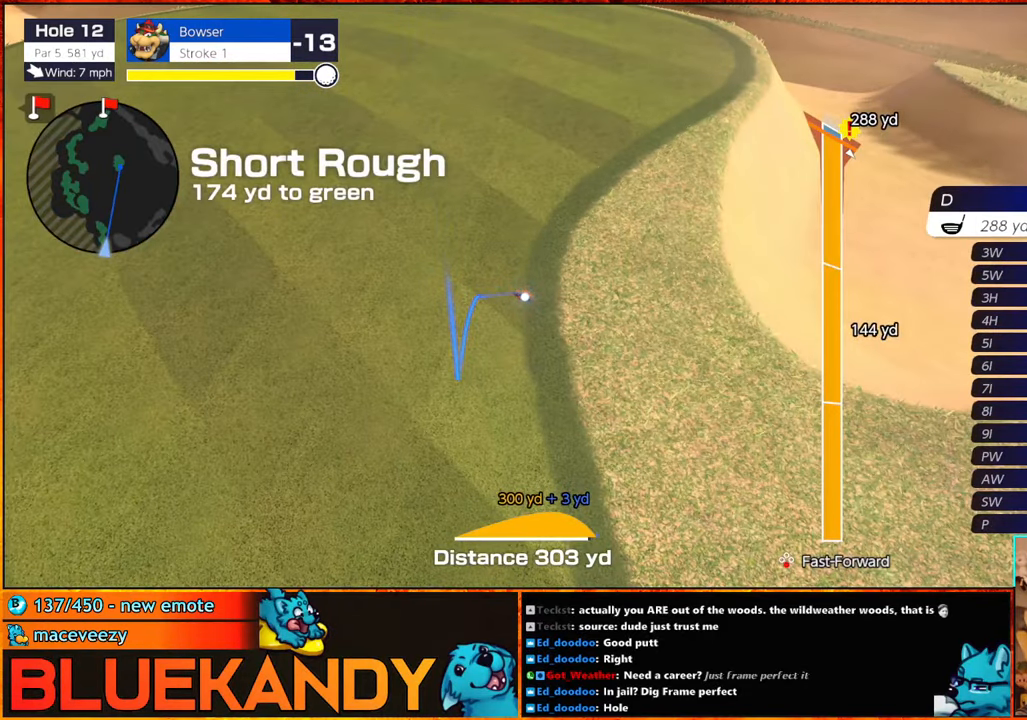
{"buttons": [], "left_stick": "center", "right_stick": "center", "events": []}
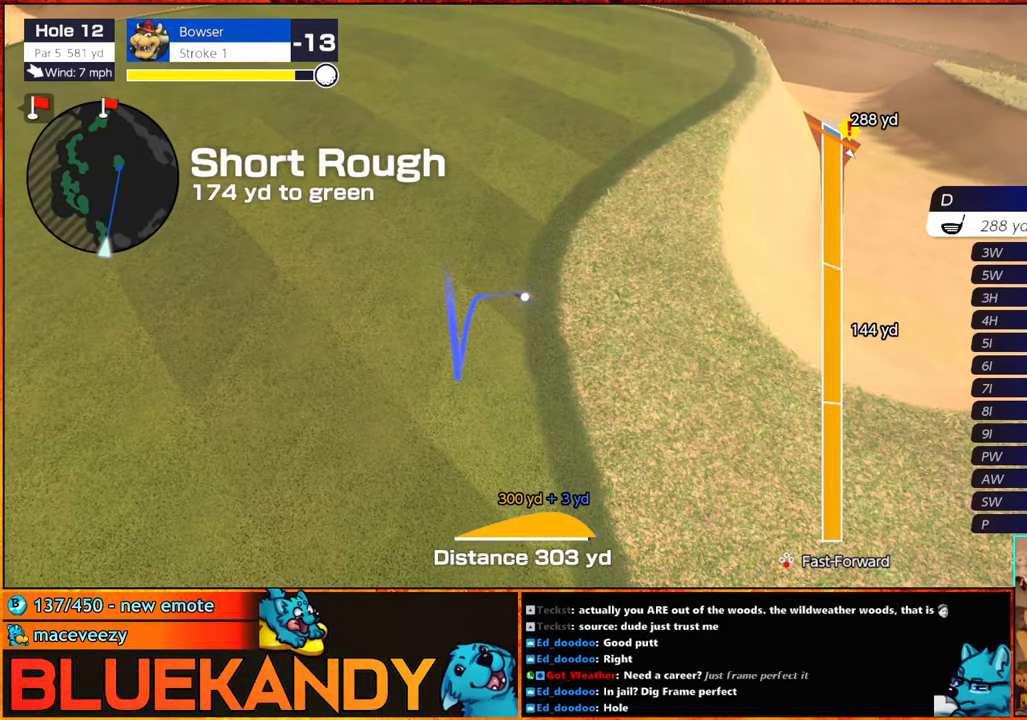
{"buttons": [], "left_stick": "center", "right_stick": "center", "events": [[84, "DPAD_UP", "down"], [134, "DPAD_UP", "up"], [200, "DPAD_UP", "down"], [267, "DPAD_UP", "up"], [317, "DPAD_UP", "down"], [400, "DPAD_UP", "up"], [450, "DPAD_UP", "down"], [484, "DPAD_UP", "up"]]}
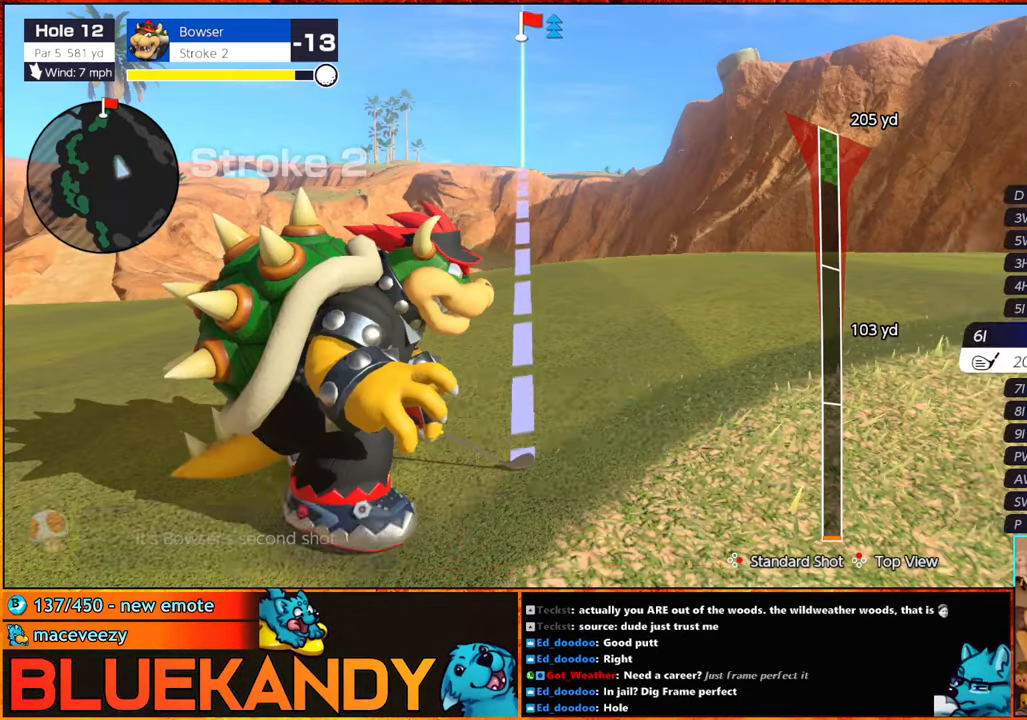
{"buttons": [], "left_stick": "center", "right_stick": "center", "events": [[67, "DPAD_UP", "down"], [117, "DPAD_UP", "up"], [200, "DPAD_LEFT", "down"], [200, "DPAD_UP", "down"], [234, "DPAD_LEFT", "up"], [234, "DPAD_UP", "up"], [317, "DPAD_LEFT", "down"], [317, "DPAD_UP", "down"], [350, "DPAD_LEFT", "up"], [384, "DPAD_UP", "up"], [434, "DPAD_UP", "down"], [450, "DPAD_LEFT", "down"], [500, "DPAD_LEFT", "up"], [500, "DPAD_UP", "up"]]}
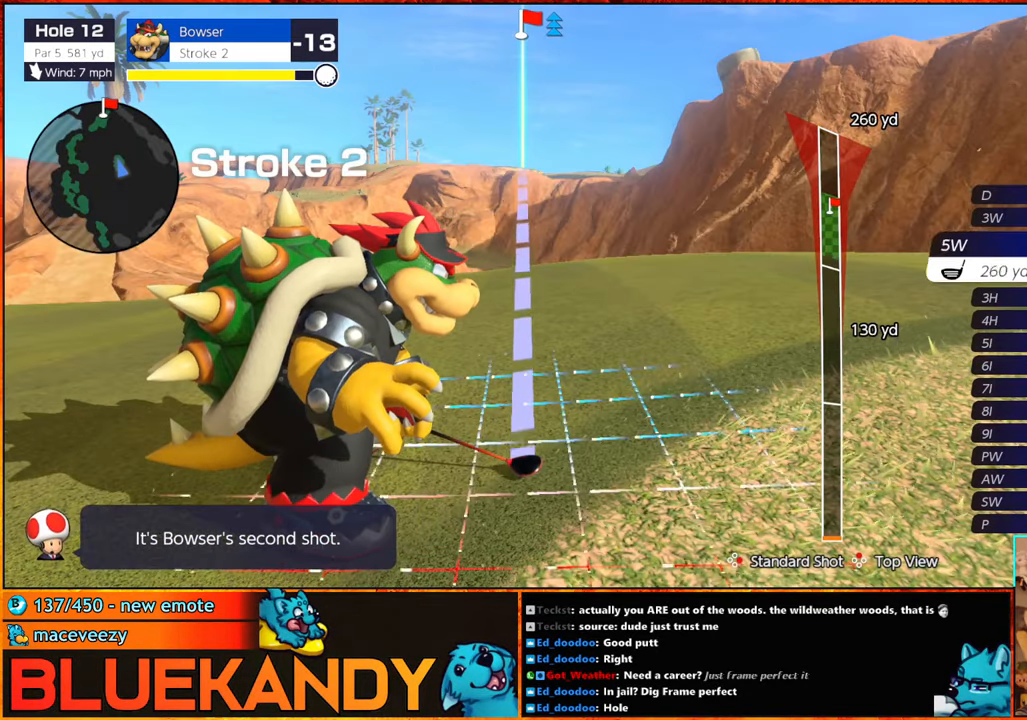
{"buttons": [], "left_stick": "center", "right_stick": "center", "events": [[50, "left_stick", "left"], [167, "A", "down"], [167, "left_stick", "center"], [284, "A", "up"]]}
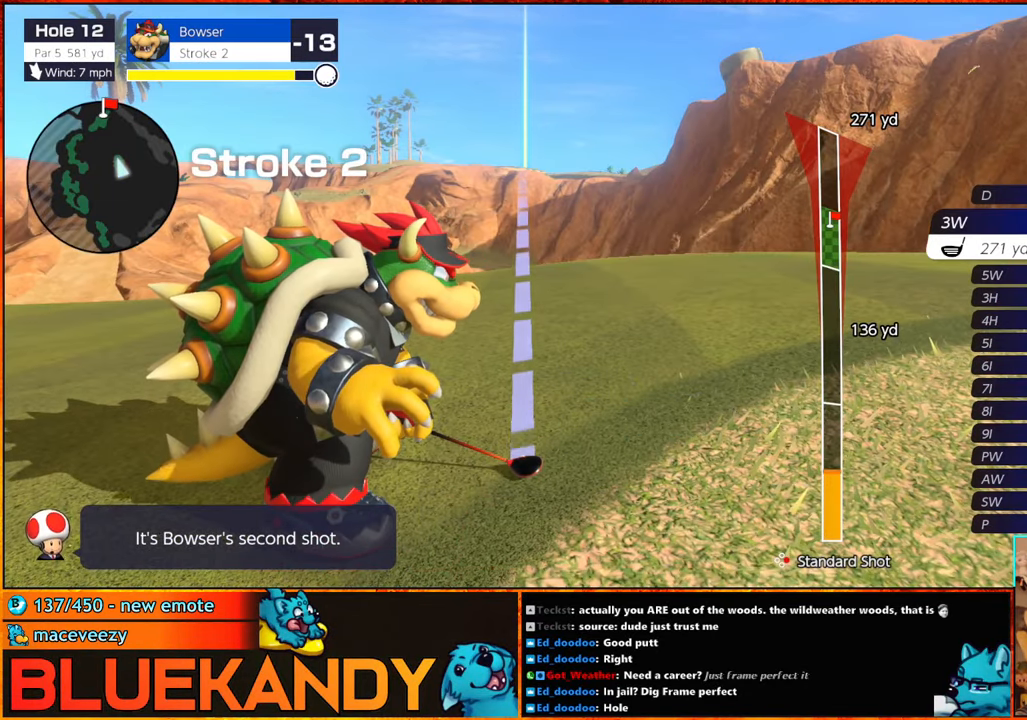
{"buttons": [], "left_stick": "center", "right_stick": "center", "events": []}
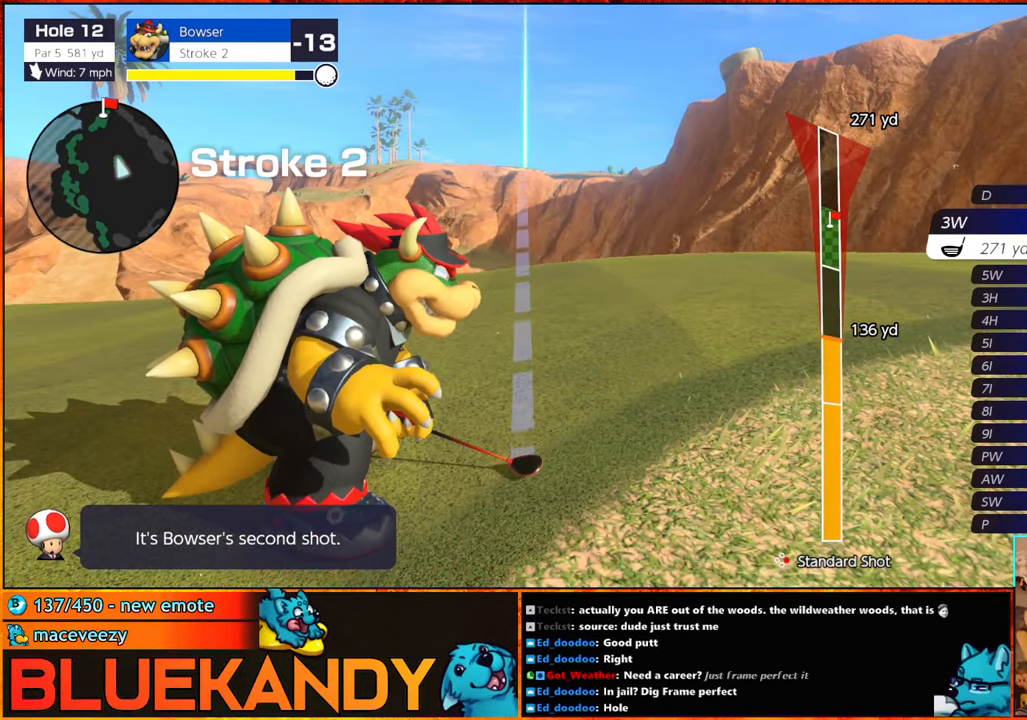
{"buttons": [], "left_stick": "center", "right_stick": "center", "events": [[433, "B", "down"], [500, "B", "up"]]}
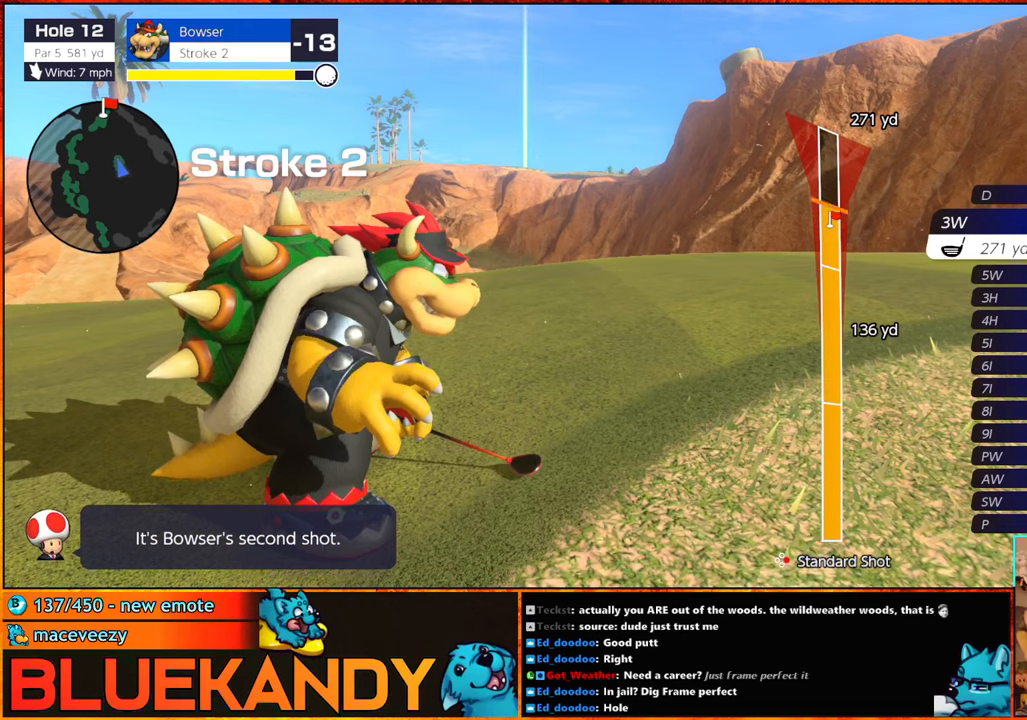
{"buttons": ["B"], "left_stick": "center", "right_stick": "center", "events": [[16, "B", "down"]]}
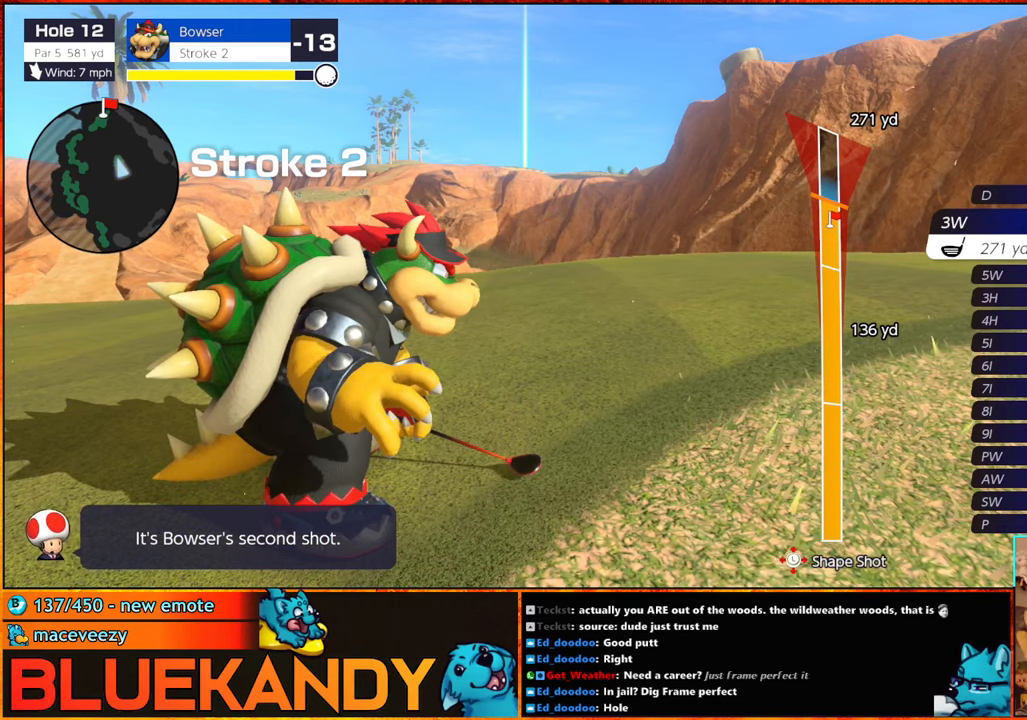
{"buttons": ["B"], "left_stick": "center", "right_stick": "center", "events": []}
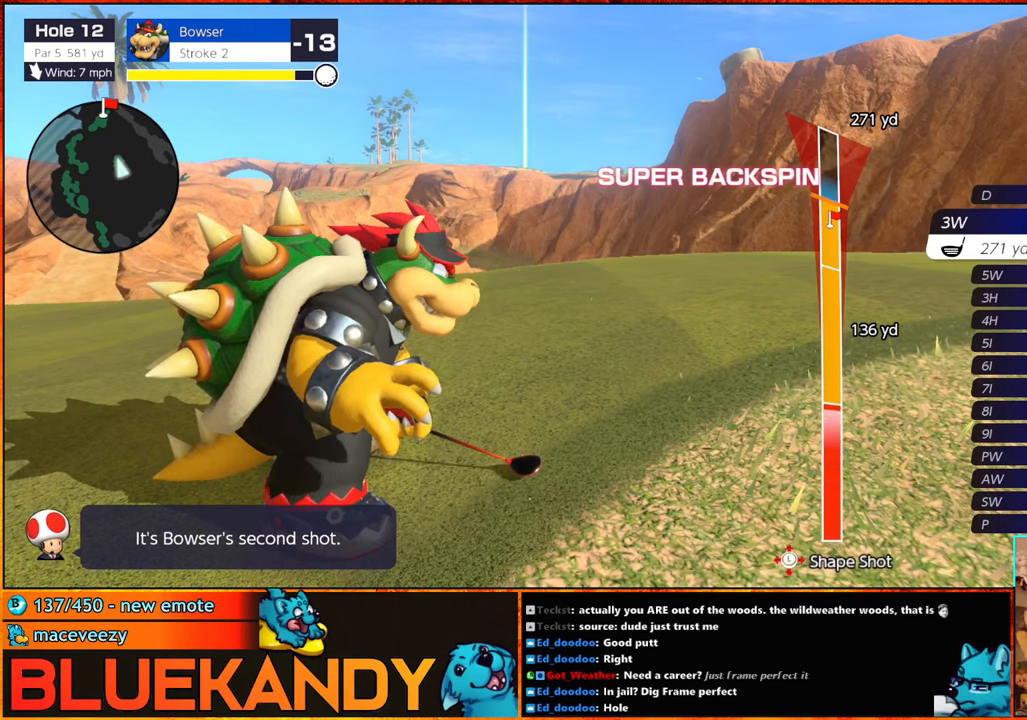
{"buttons": ["B"], "left_stick": "center", "right_stick": "center", "events": []}
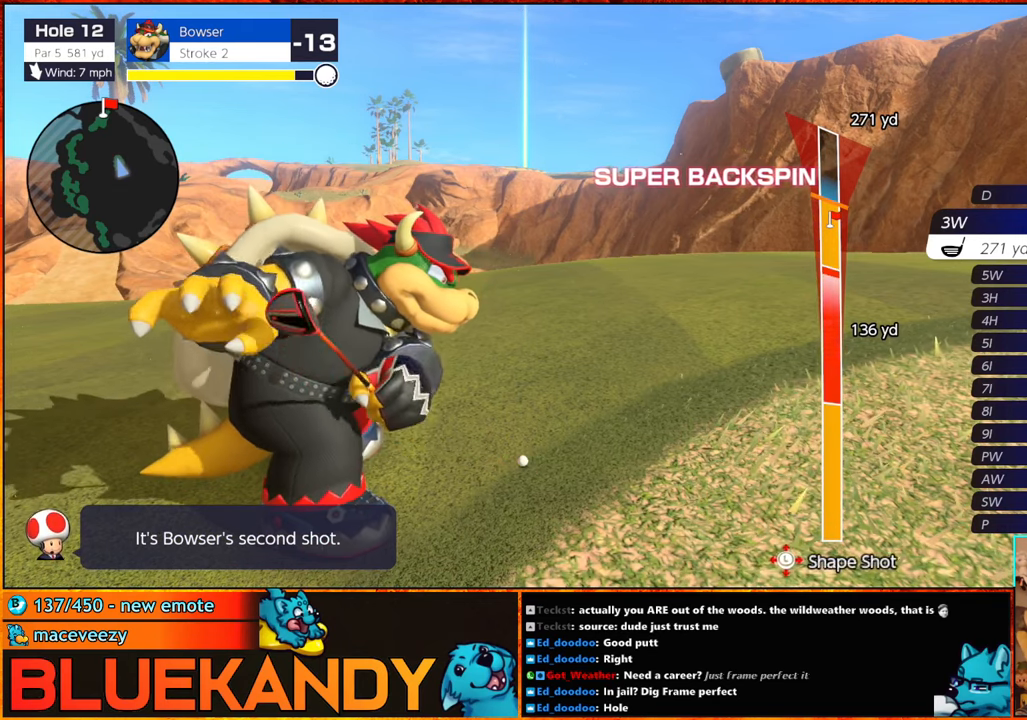
{"buttons": ["B"], "left_stick": "center", "right_stick": "center", "events": []}
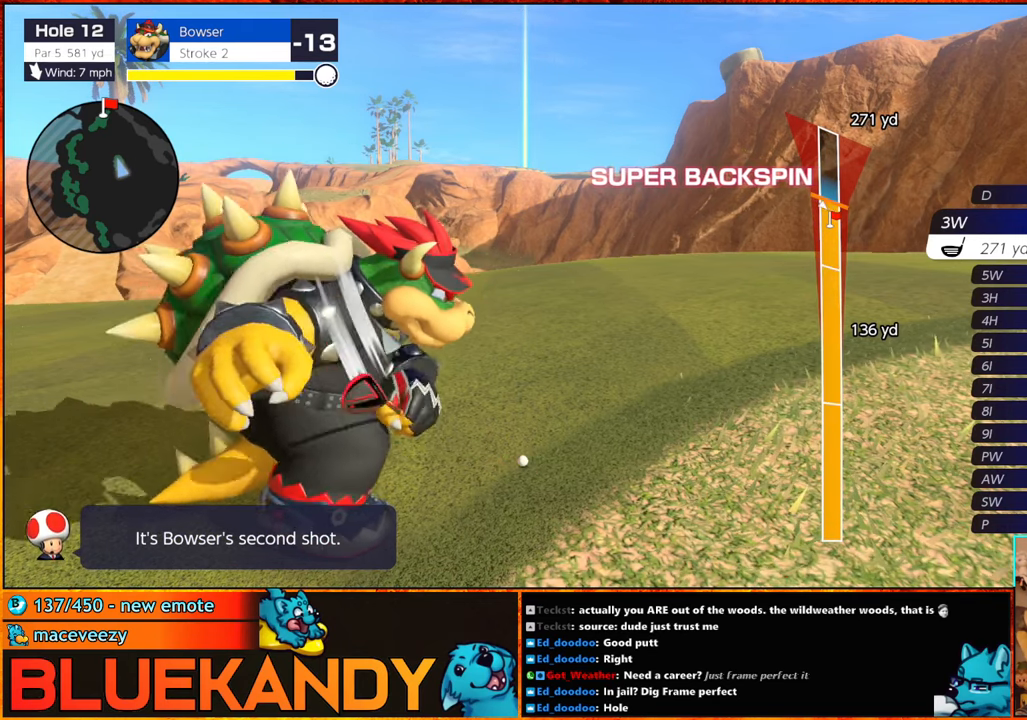
{"buttons": ["B"], "left_stick": "center", "right_stick": "center", "events": []}
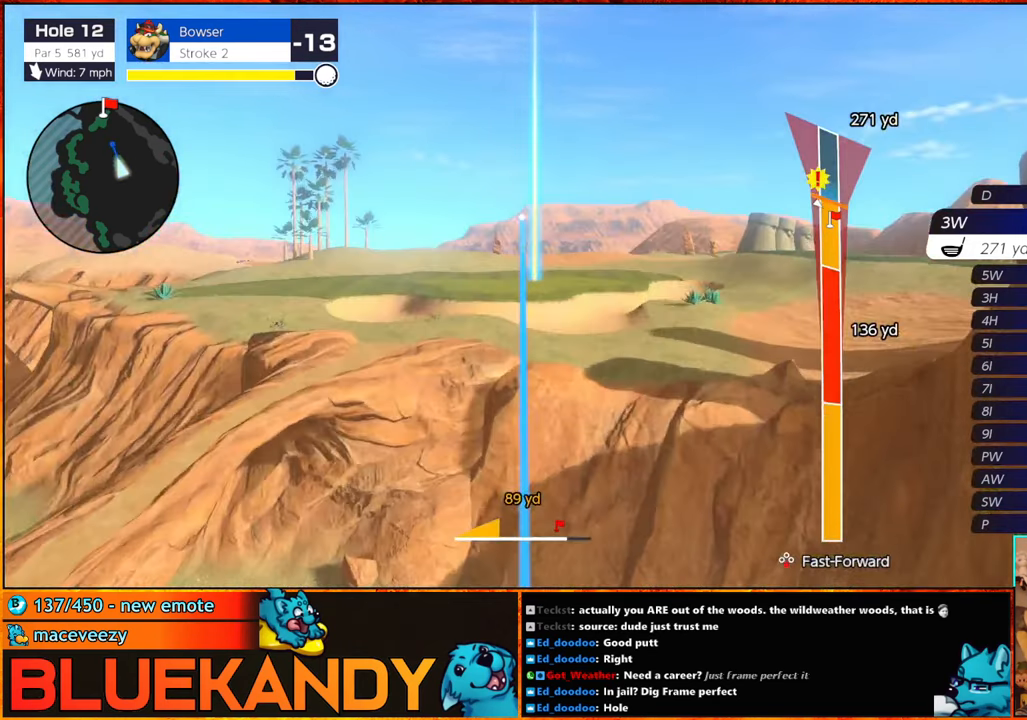
{"buttons": ["B"], "left_stick": "right", "right_stick": "center", "events": [[133, "left_stick", "right"]]}
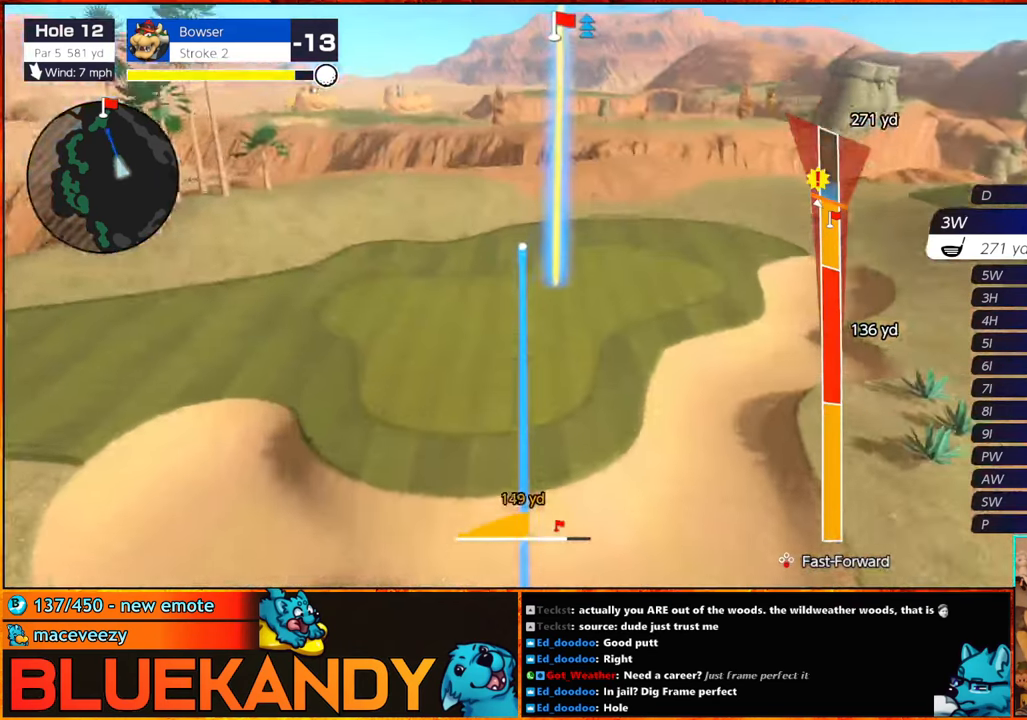
{"buttons": ["B"], "left_stick": "right", "right_stick": "center", "events": []}
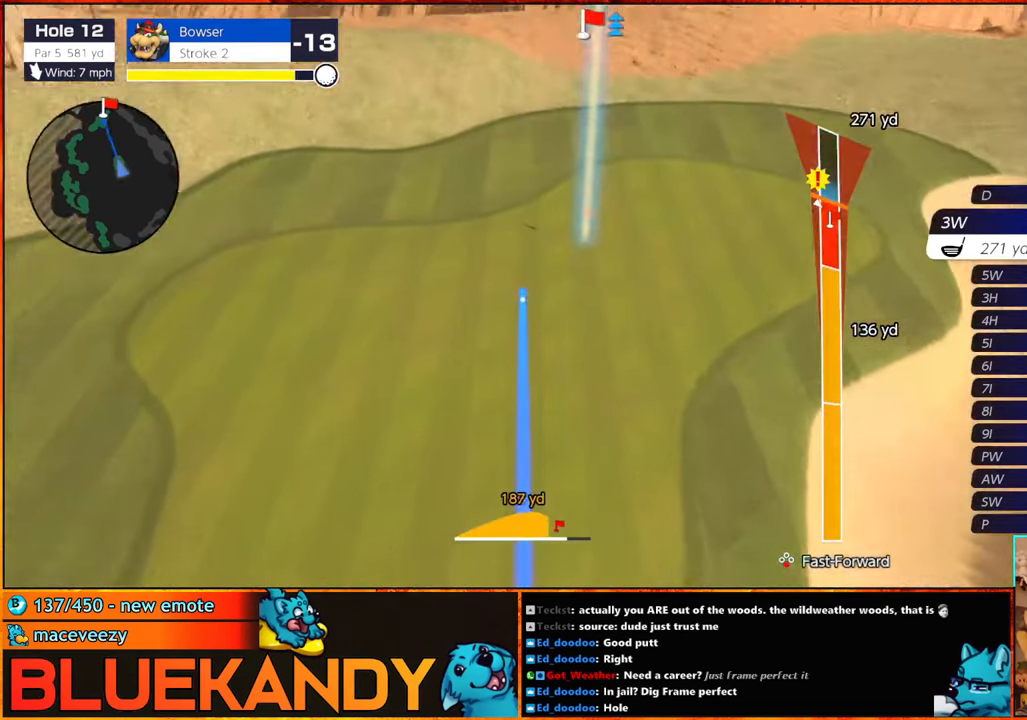
{"buttons": ["B"], "left_stick": "right", "right_stick": "center", "events": []}
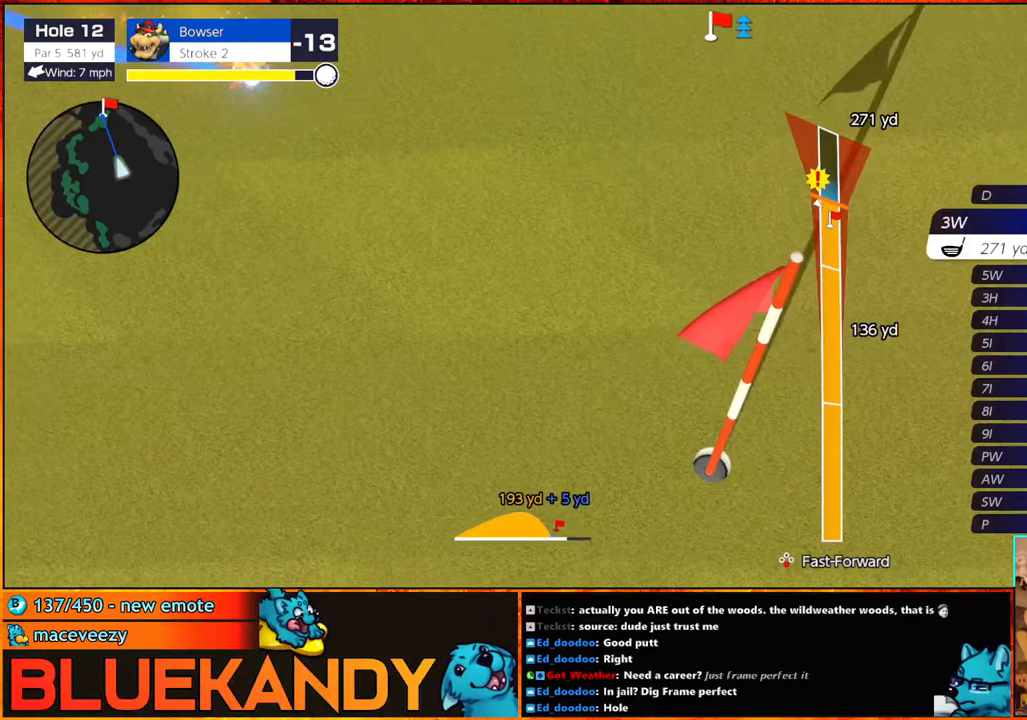
{"buttons": ["B"], "left_stick": "center", "right_stick": "center", "events": [[50, "left_stick", "center"]]}